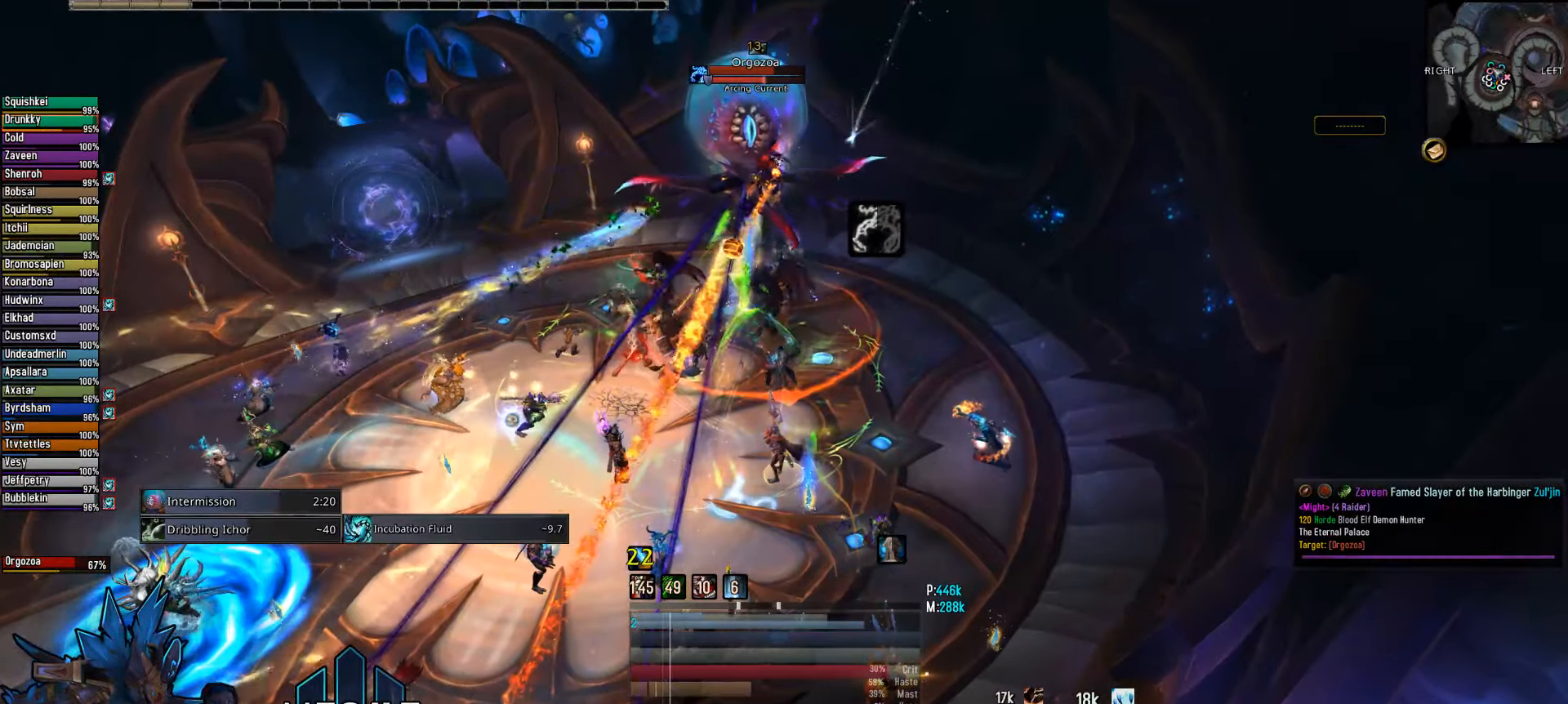
Gameplay with keyboard and mouse; each line is a JSON object with the keys and mouse buttons held at the frame after it. "events" lists presses ("down") and releases ("up") of "1", "2", "3", "4", "5", "a", "alt", "c", "caps_lock", "ctrl", "d", "e", "f", "g", "q", "r", "s", "shift", "space", "t", "tab", "v", "w", "x", "z", "mouse_left", "mouse_wheel" and "mouse_right" between this image and that frame as [ms after this image, input, new state], when the widget could be followed in between. "mouse_left", "mouse_wheel", "mouse_right" = the "left", "wheel", "right" buttons of the "mouse" list. No other keys are recorded. "wheel" means that the mouse wheel is clicked or scrolled. "mouse_move" is the direction in which the mouse moves at that frame (one of eight, or "still"), when it could be read.
{"keys": ["4"], "mouse": ["right"], "mouse_move": "still", "events": [[50, "4", "down"], [183, "4", "up"], [283, "4", "down"], [367, "4", "up"], [467, "4", "down"]]}
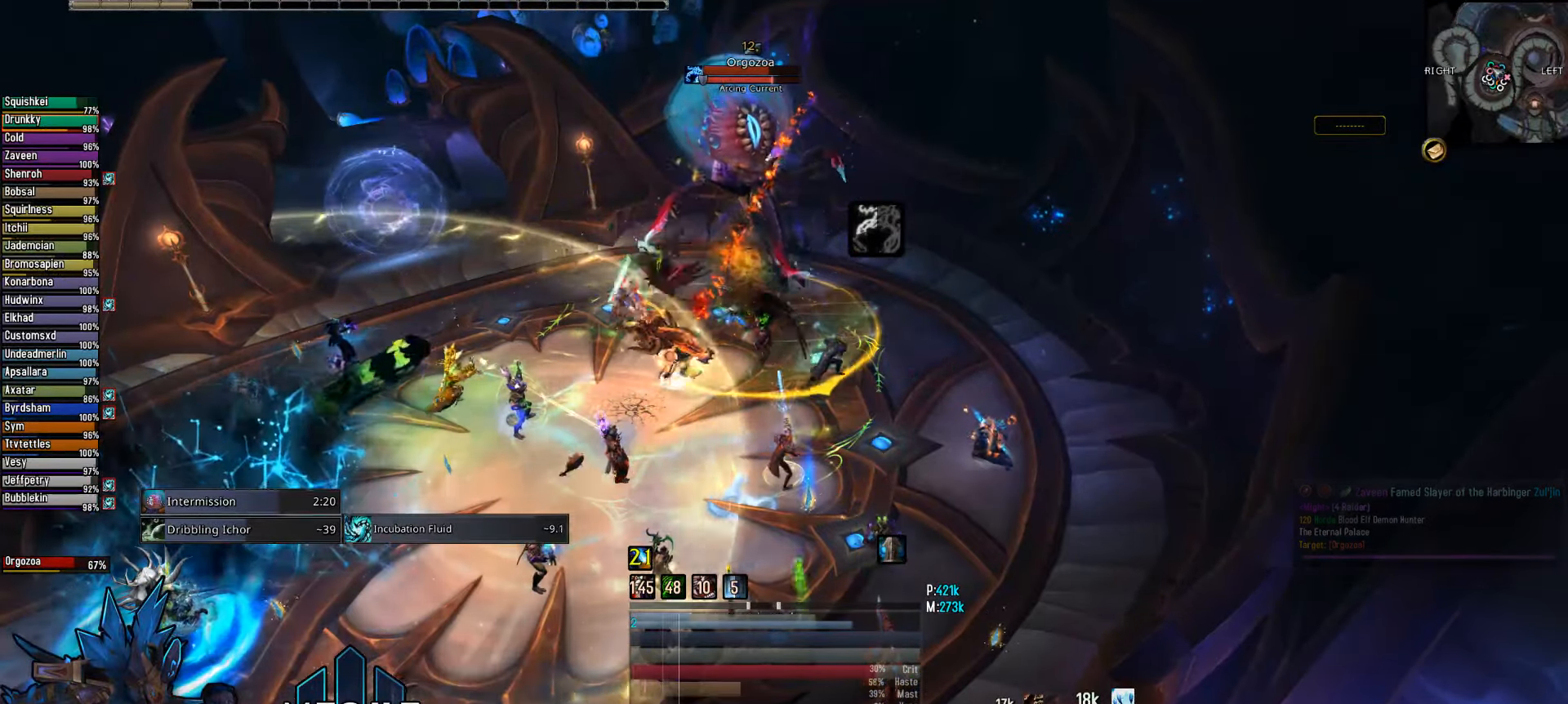
{"keys": ["s"], "mouse": ["right"], "mouse_move": "still", "events": [[150, "4", "up"], [433, "s", "down"]]}
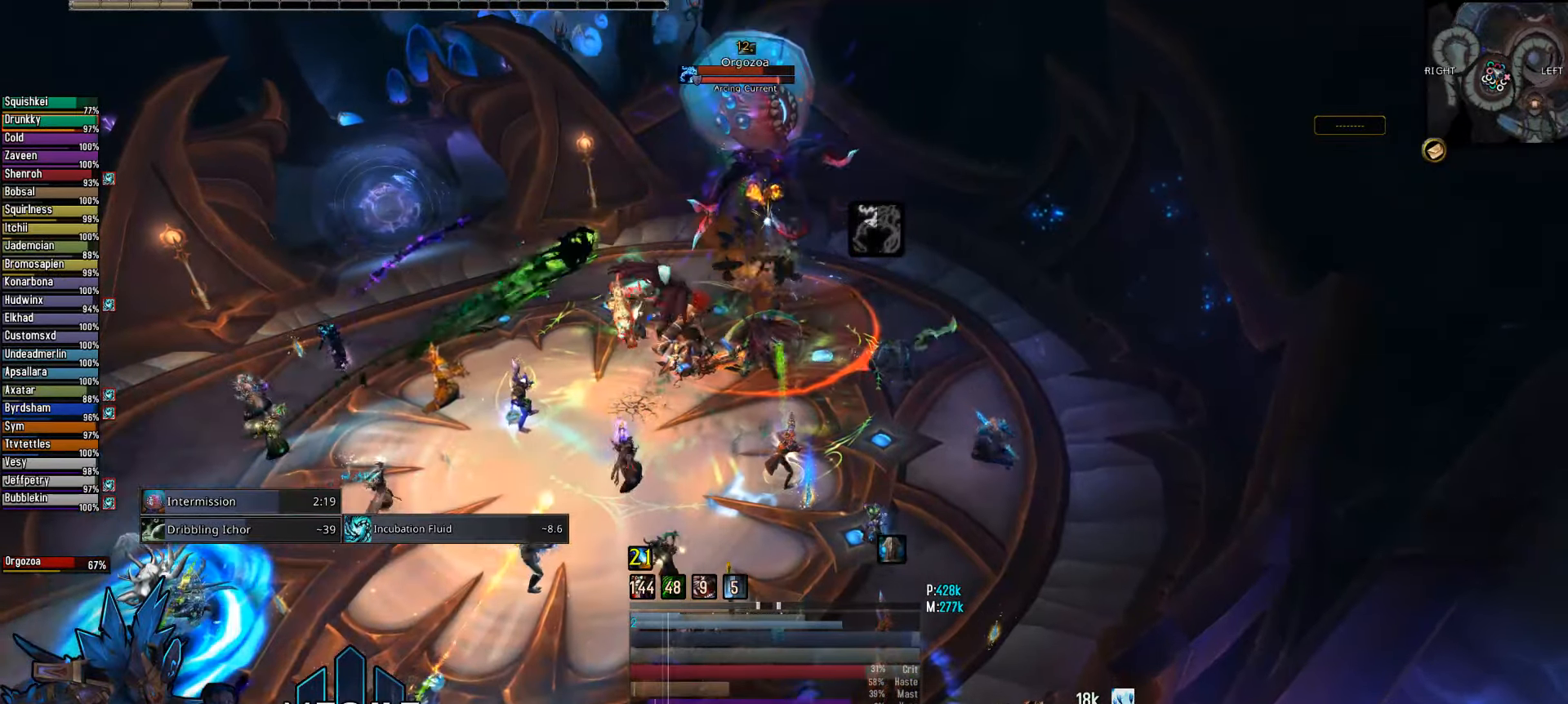
{"keys": [], "mouse": ["right"], "mouse_move": "still", "events": [[83, "s", "up"], [117, "mouse_wheel", "down"], [167, "mouse_wheel", "up"], [267, "mouse_wheel", "down"], [450, "mouse_wheel", "up"]]}
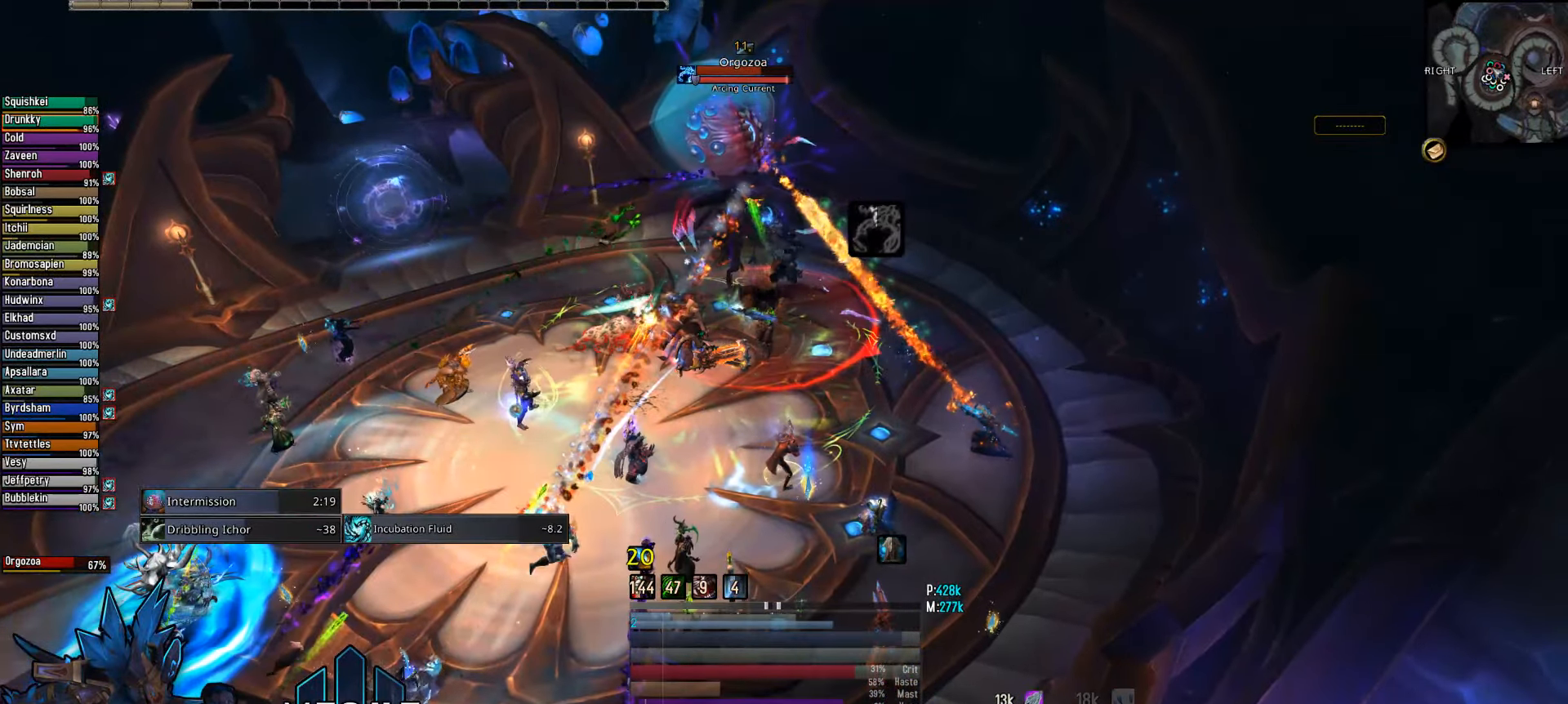
{"keys": [], "mouse": ["right"], "mouse_move": "still", "events": []}
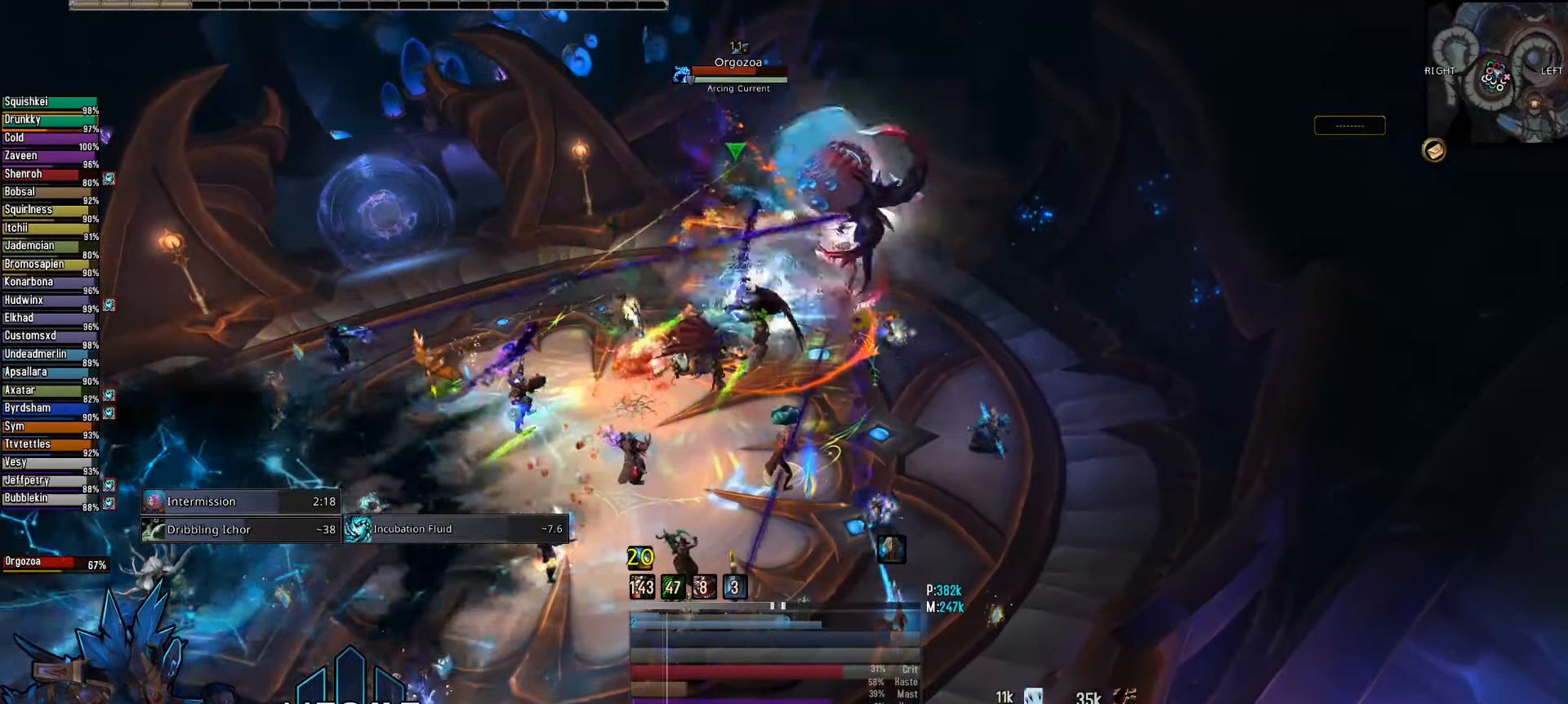
{"keys": [], "mouse": ["right"], "mouse_move": "still", "events": []}
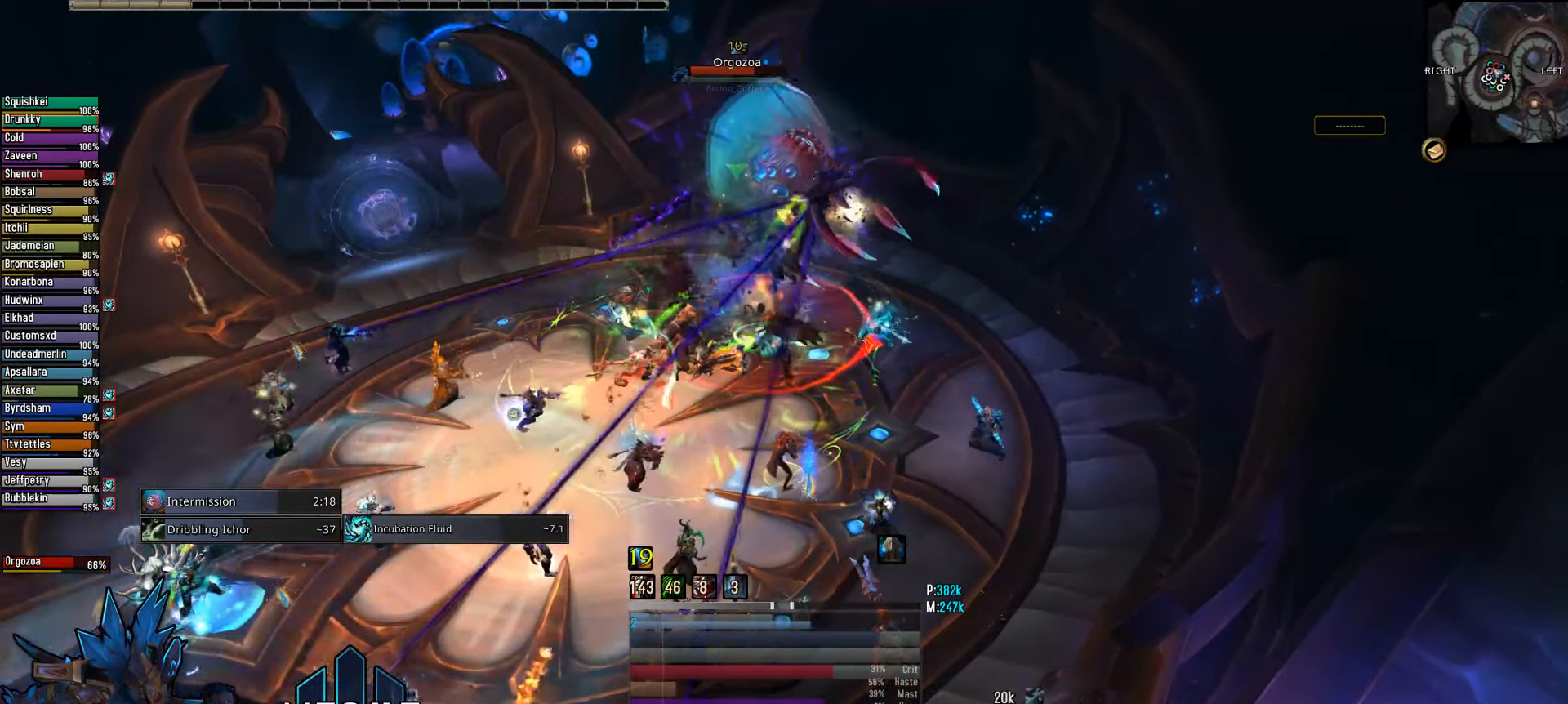
{"keys": [], "mouse": ["right"], "mouse_move": "still", "events": [[33, "3", "down"], [167, "3", "up"]]}
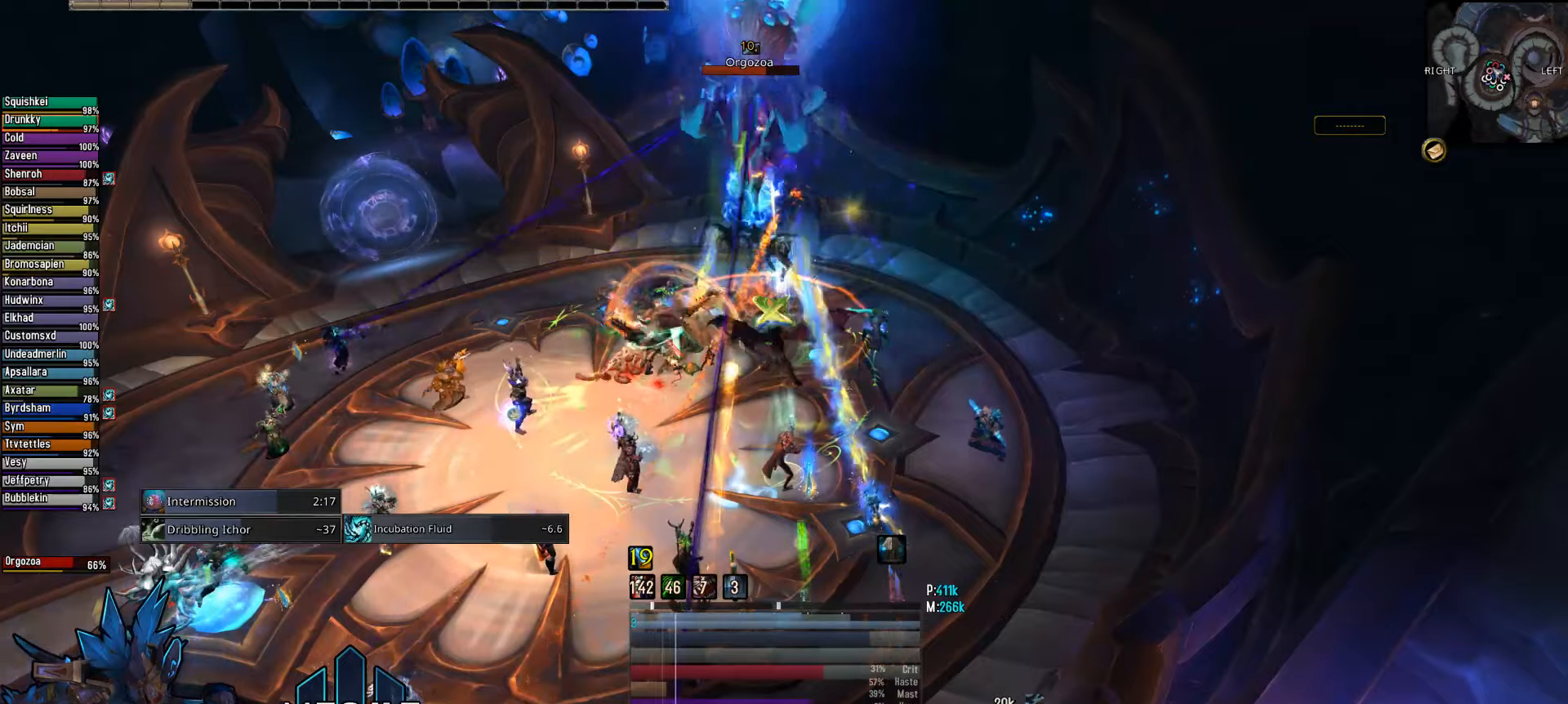
{"keys": [], "mouse": [], "mouse_move": "still", "events": [[50, "2", "down"], [100, "mouse_right", "up"], [150, "2", "up"], [284, "2", "down"], [367, "2", "up"]]}
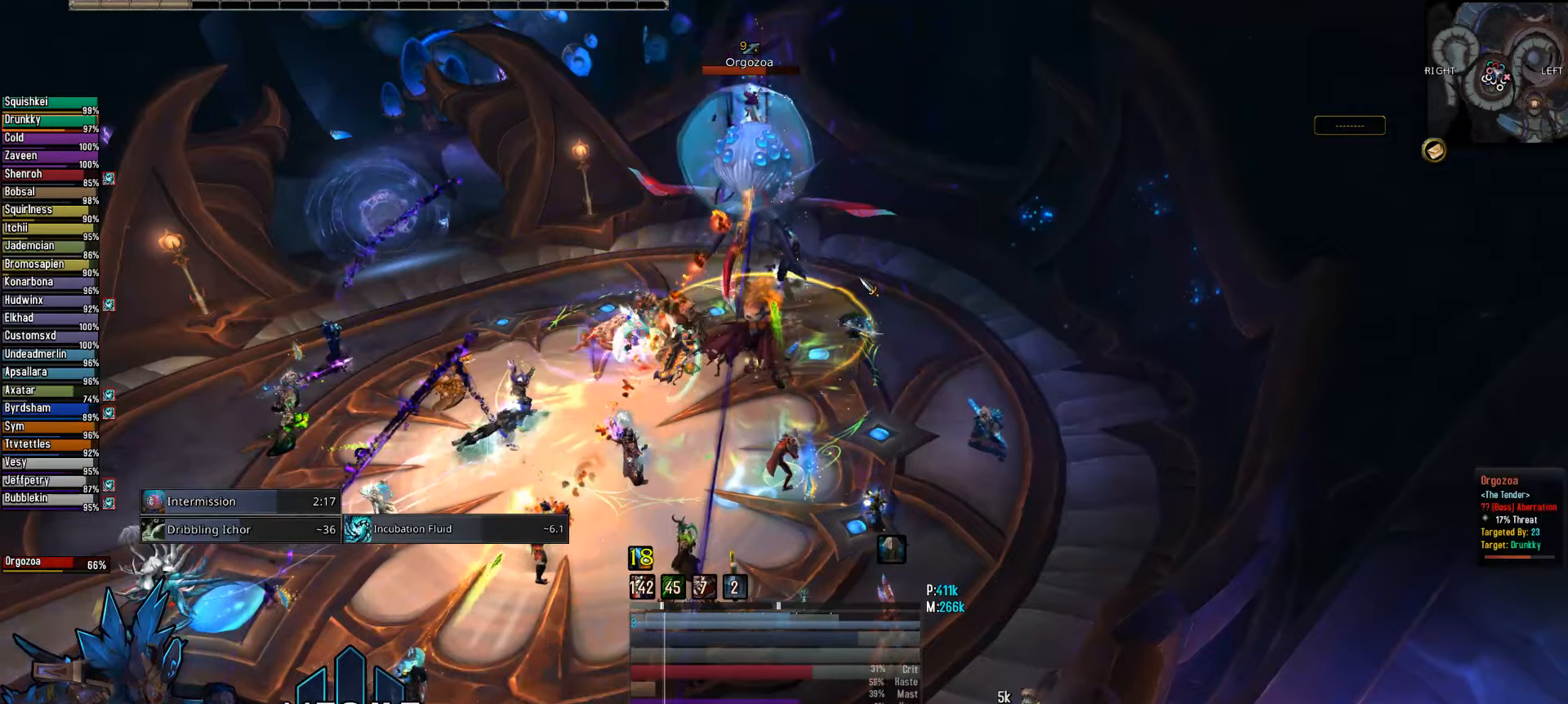
{"keys": [], "mouse": ["wheel"], "mouse_move": "still", "events": [[17, "2", "down"], [117, "2", "up"], [484, "mouse_wheel", "down"]]}
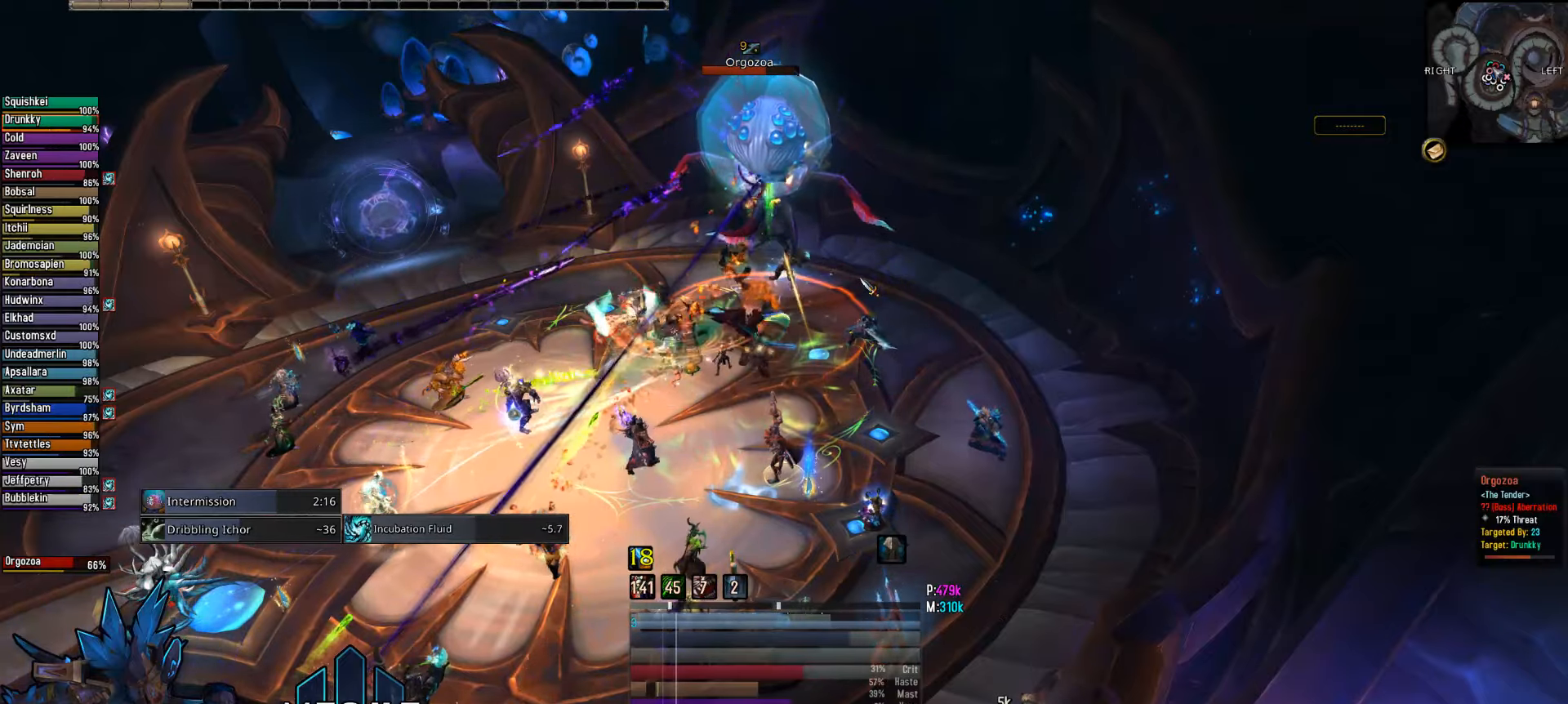
{"keys": [], "mouse": [], "mouse_move": "still", "events": [[34, "mouse_wheel", "up"], [84, "mouse_wheel", "down"], [167, "mouse_wheel", "up"], [217, "mouse_wheel", "down"], [267, "mouse_wheel", "up"], [317, "mouse_wheel", "down"], [434, "mouse_wheel", "up"]]}
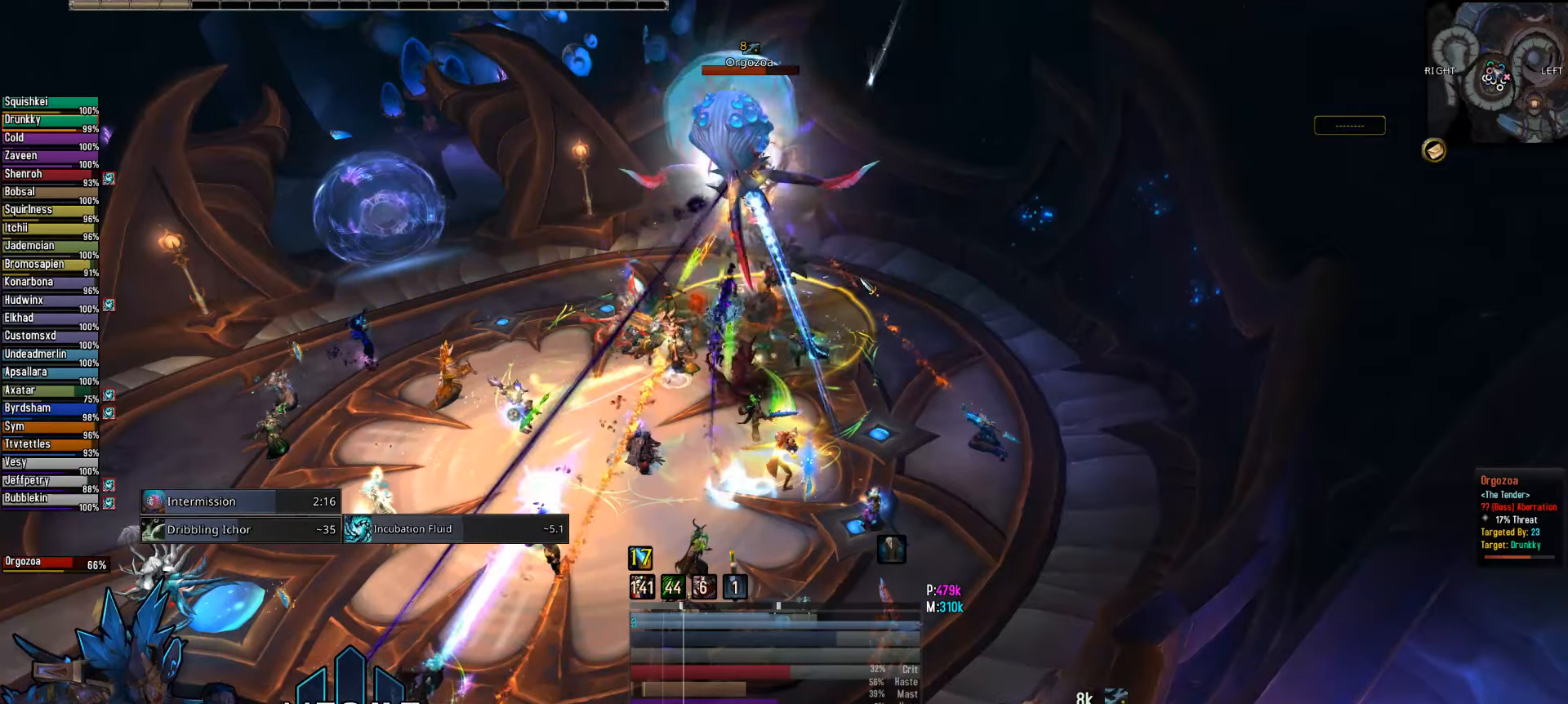
{"keys": [], "mouse": [], "mouse_move": "still", "events": []}
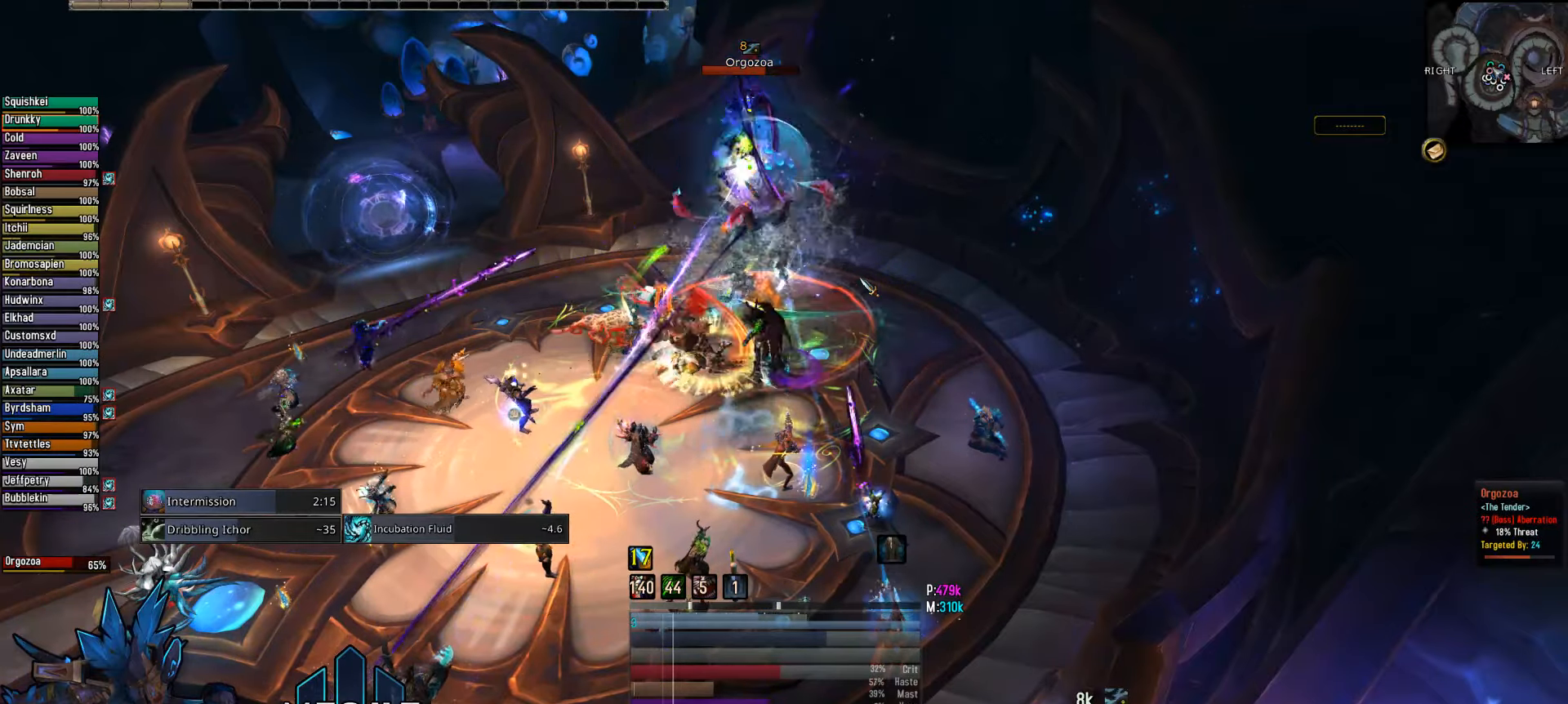
{"keys": [], "mouse": ["wheel"], "mouse_move": "still", "events": [[284, "mouse_wheel", "down"], [334, "mouse_wheel", "up"], [484, "mouse_wheel", "down"]]}
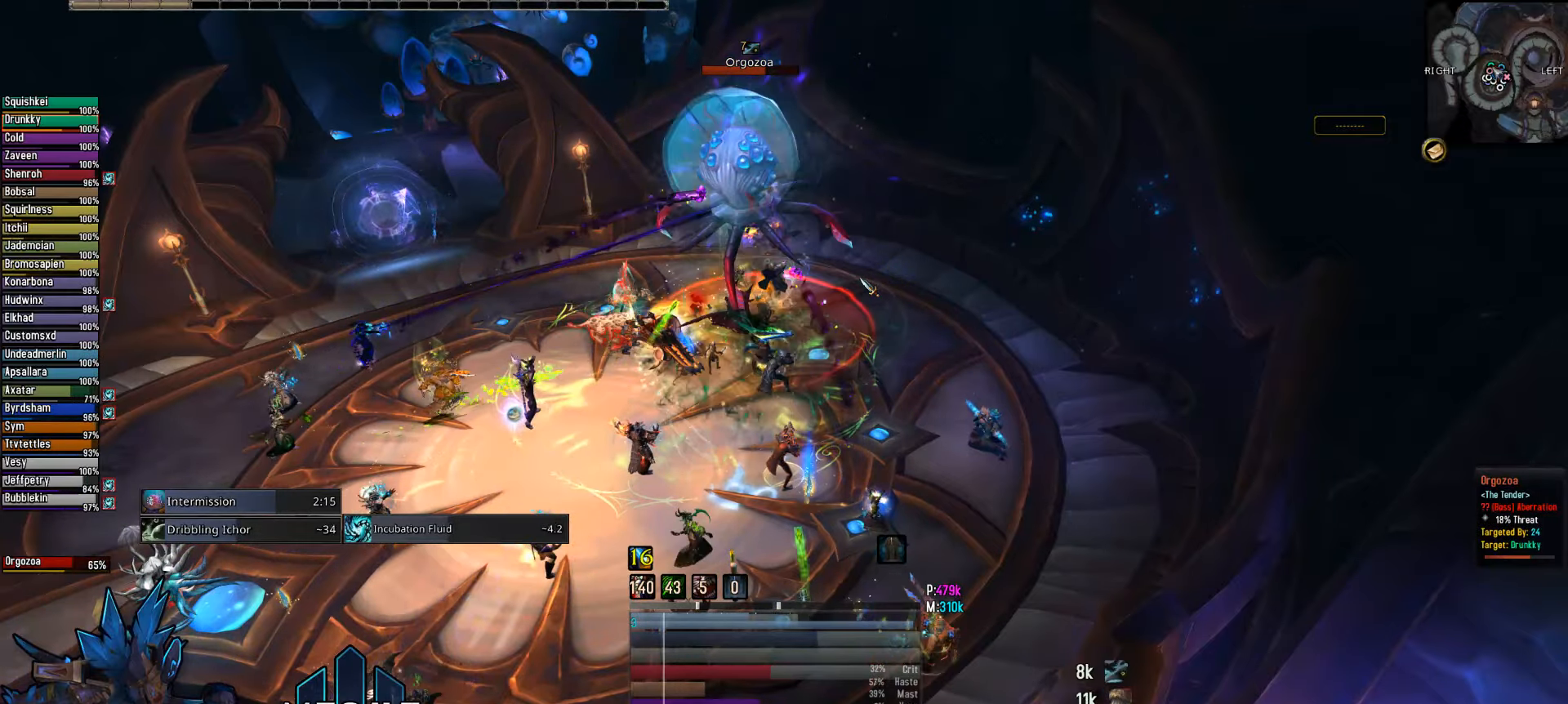
{"keys": [], "mouse": [], "mouse_move": "still", "events": [[34, "mouse_wheel", "up"], [267, "2", "down"], [400, "2", "up"]]}
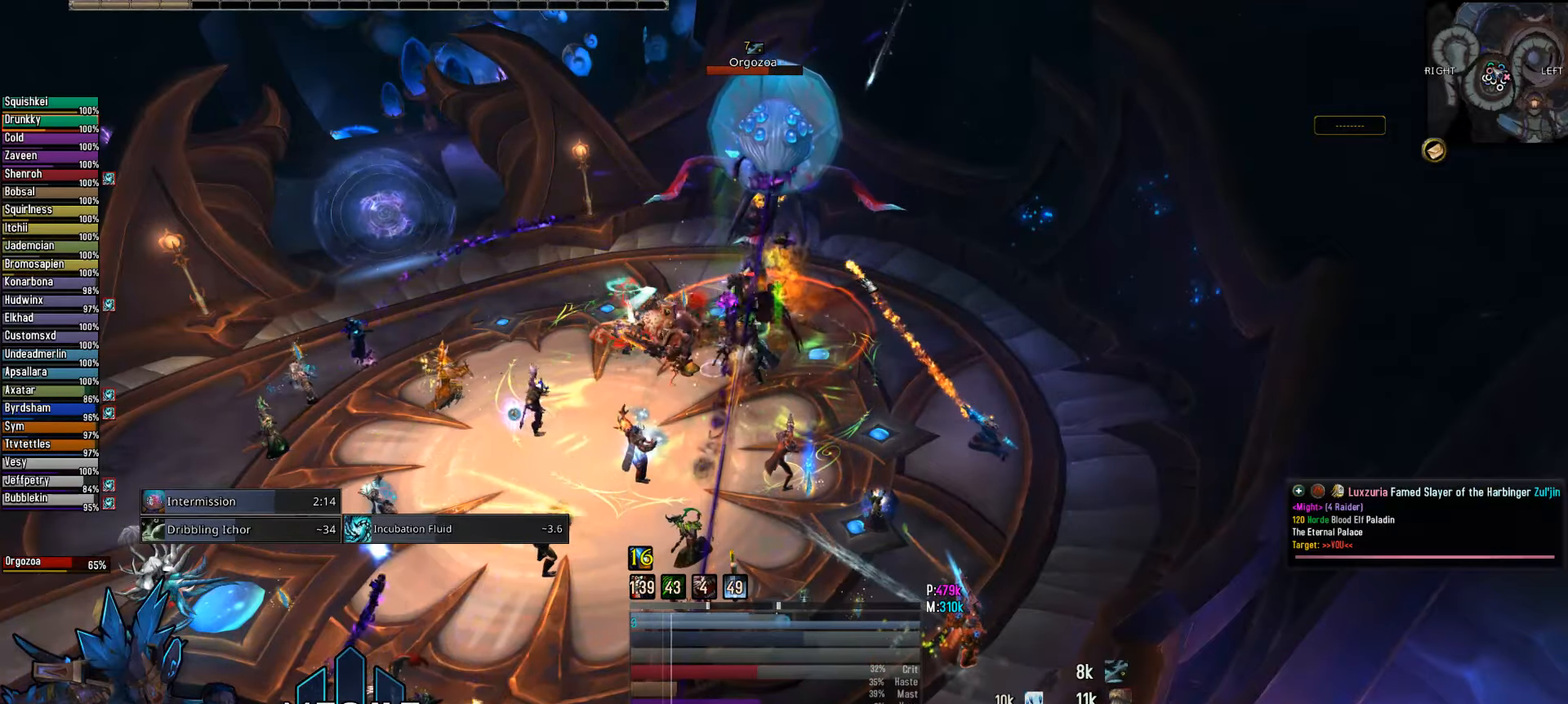
{"keys": [], "mouse": [], "mouse_move": "still", "events": [[50, "2", "down"], [134, "2", "up"], [284, "2", "down"], [417, "2", "up"]]}
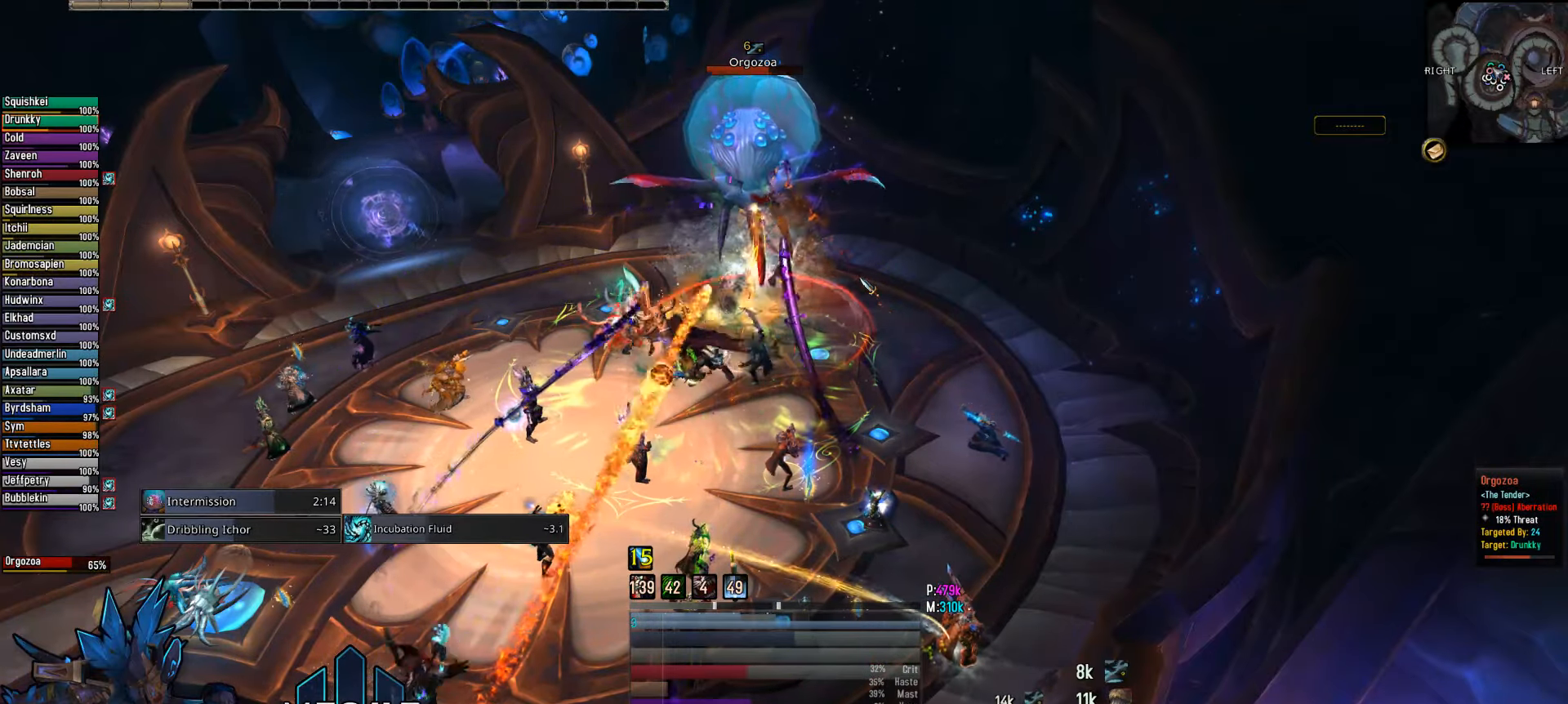
{"keys": [], "mouse": [], "mouse_move": "still", "events": [[17, "2", "down"], [150, "2", "up"], [250, "2", "down"], [384, "2", "up"]]}
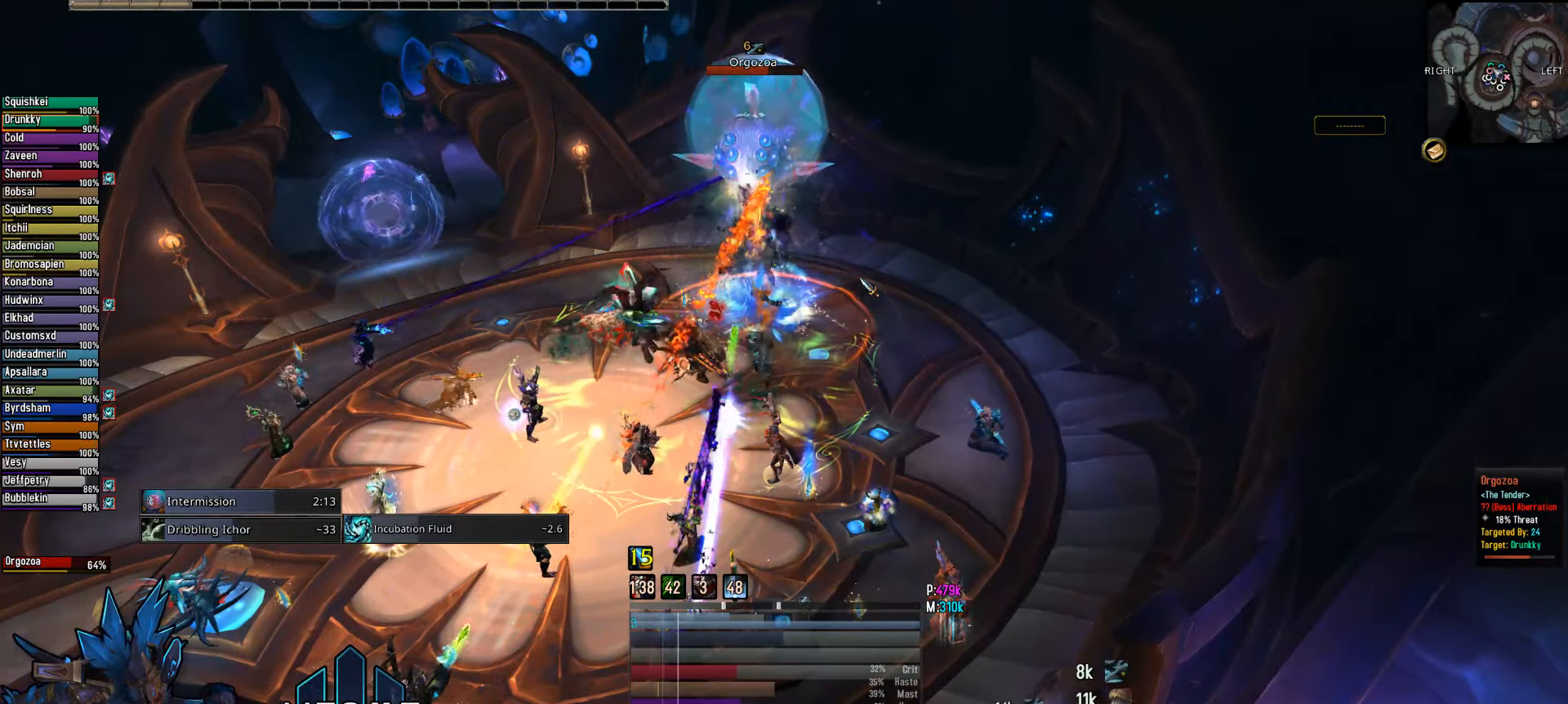
{"keys": [], "mouse": [], "mouse_move": "still", "events": []}
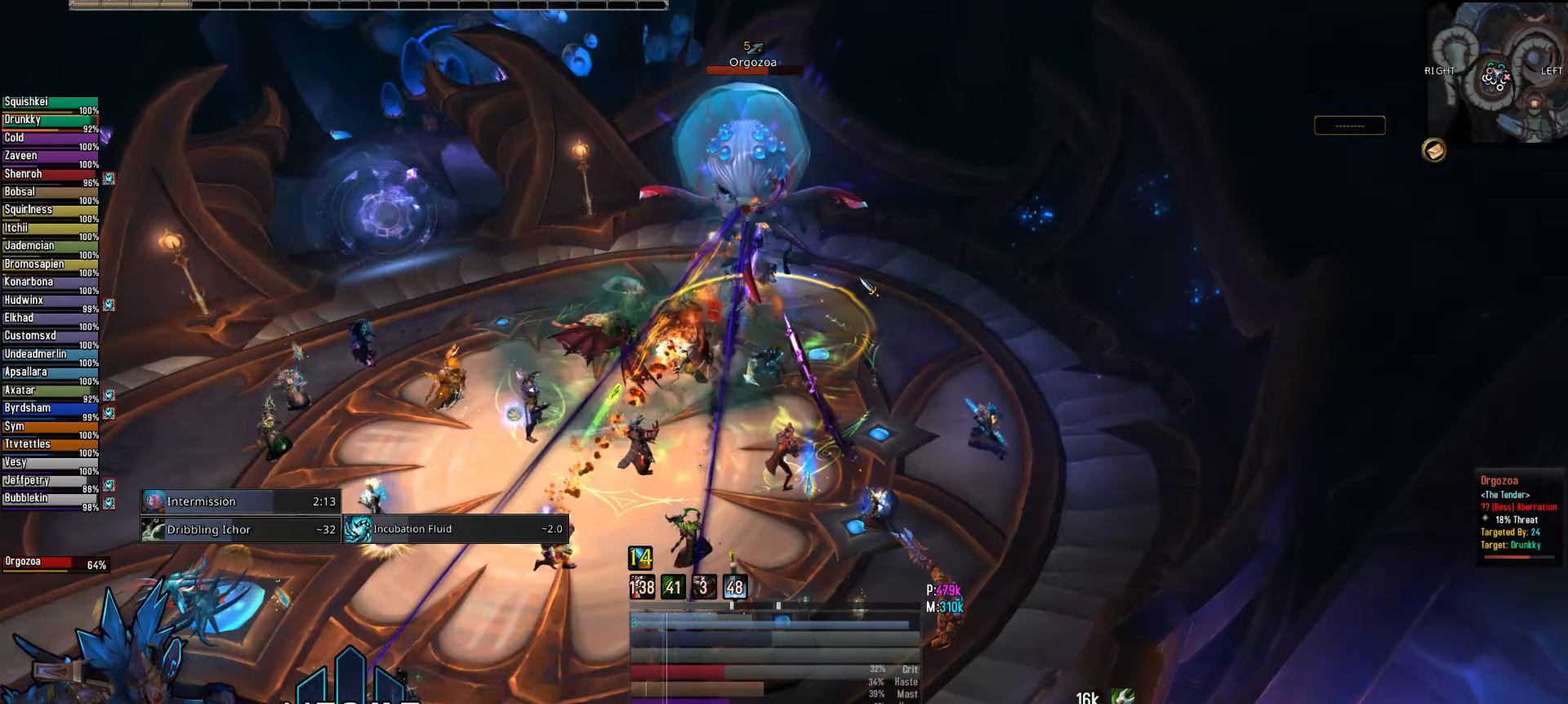
{"keys": [], "mouse": [], "mouse_move": "still", "events": [[50, "mouse_wheel", "down"], [233, "mouse_wheel", "up"]]}
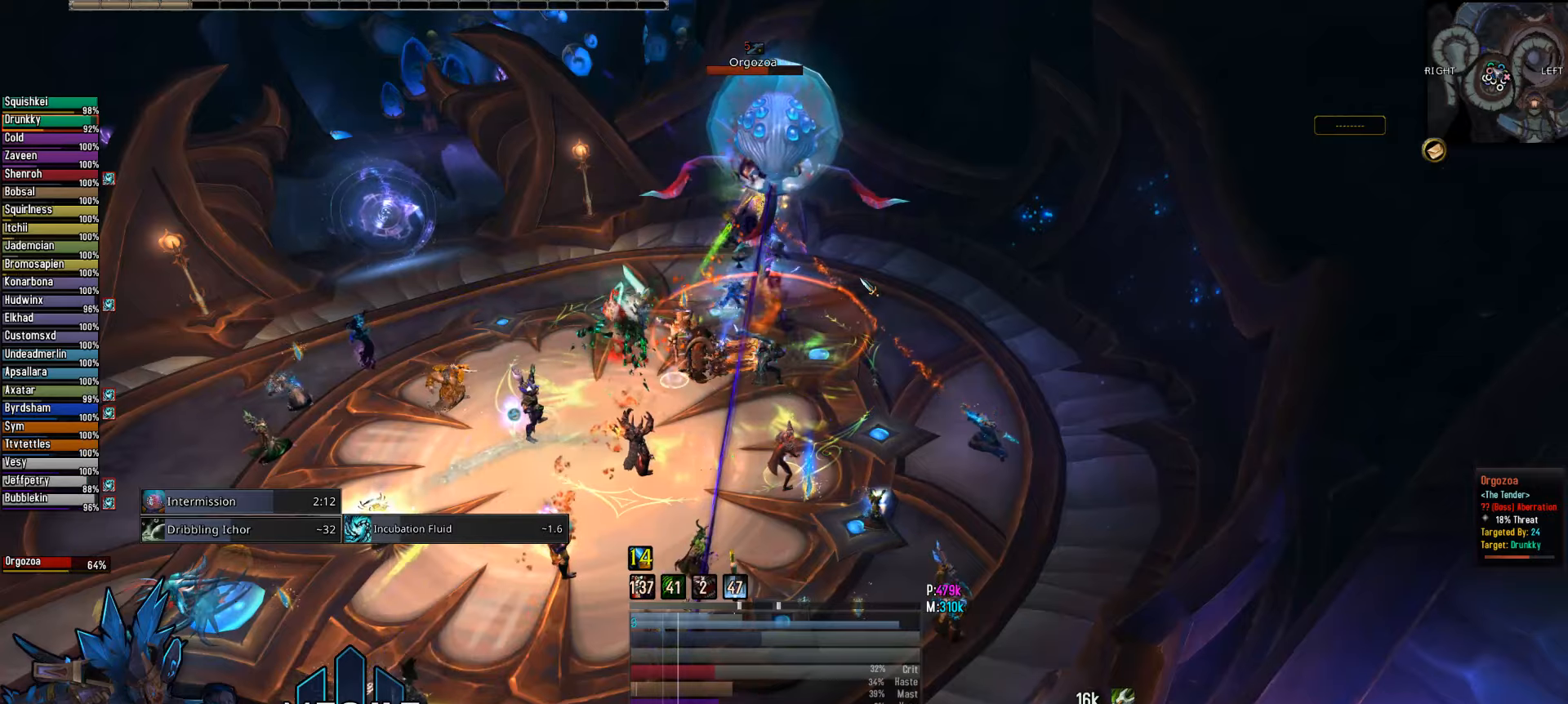
{"keys": [], "mouse": [], "mouse_move": "still", "events": []}
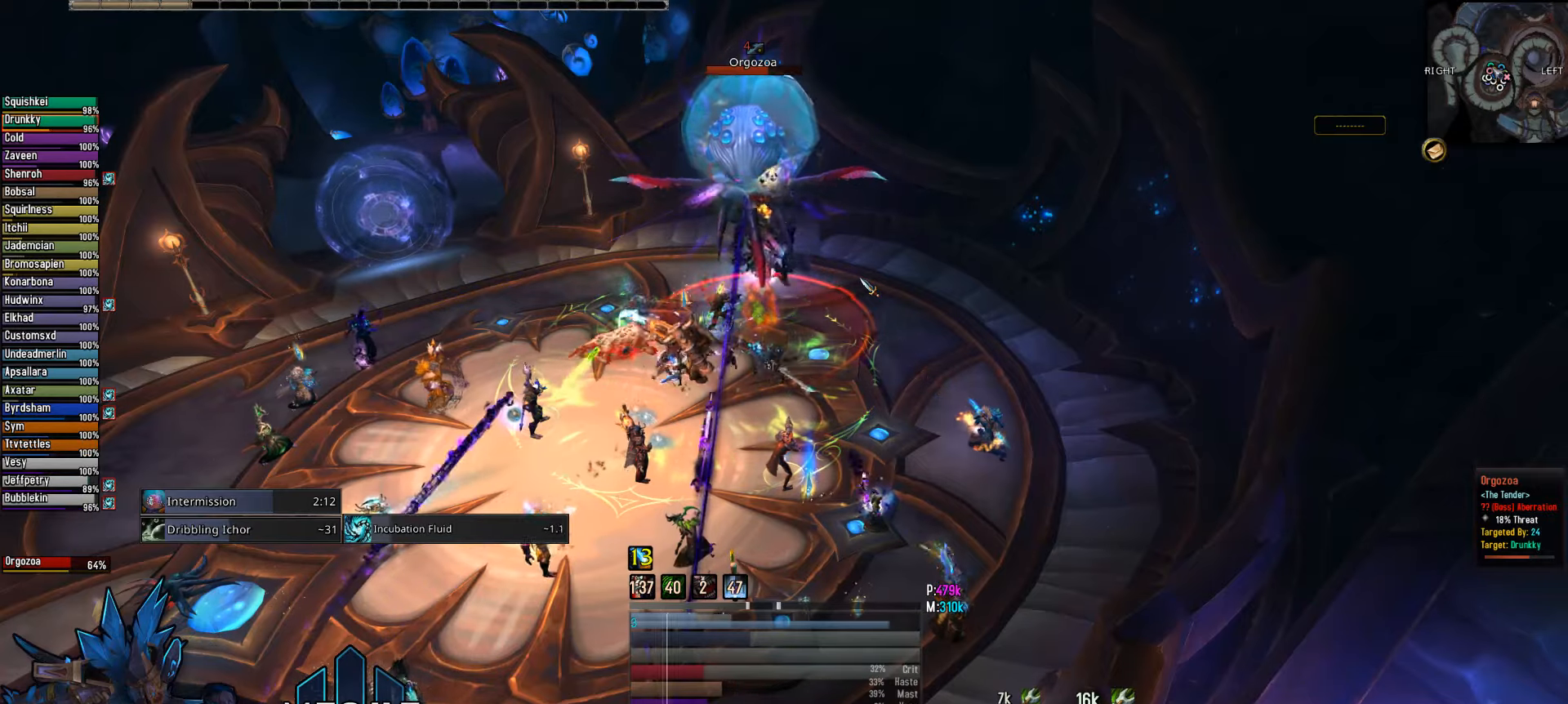
{"keys": [], "mouse": [], "mouse_move": "still", "events": []}
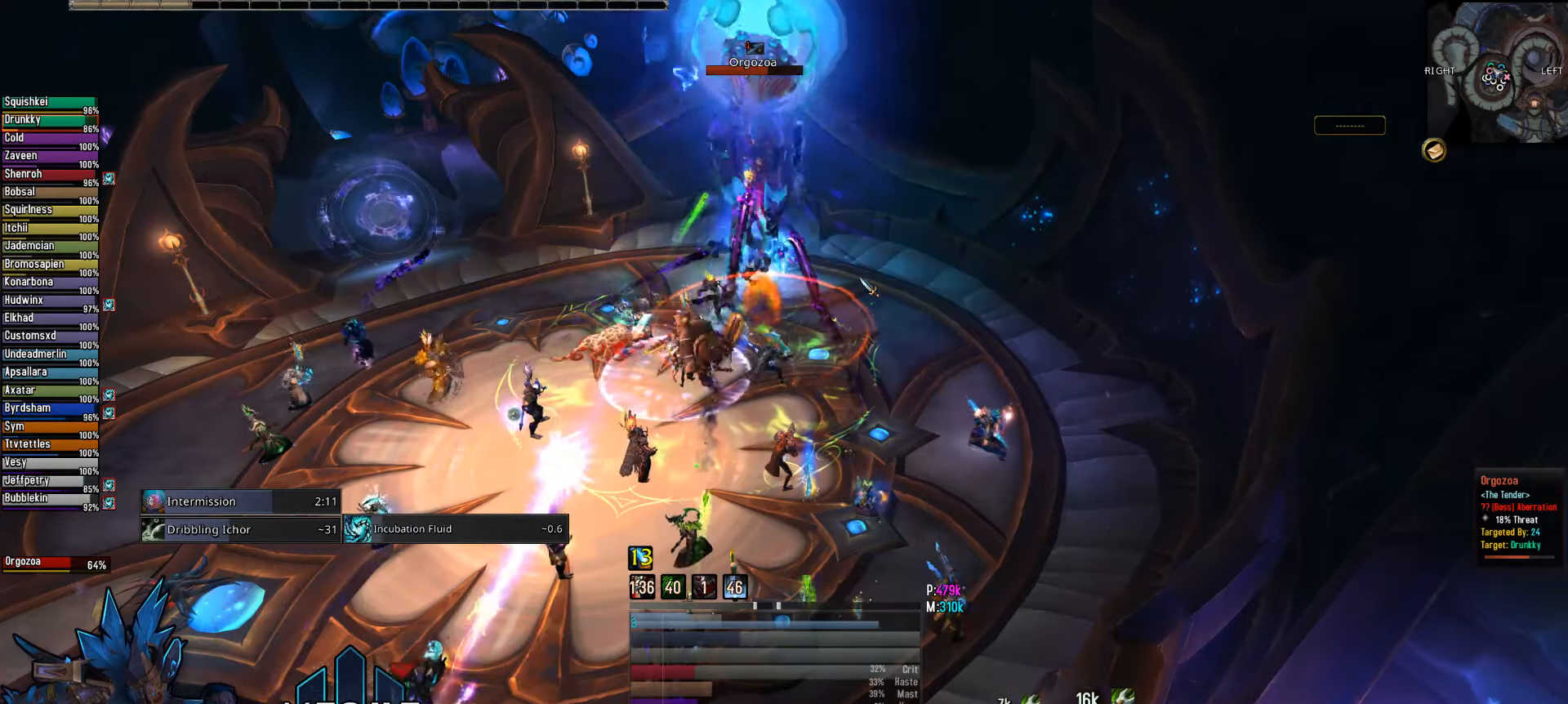
{"keys": [], "mouse": ["right"], "mouse_move": "still", "events": [[466, "mouse_right", "down"]]}
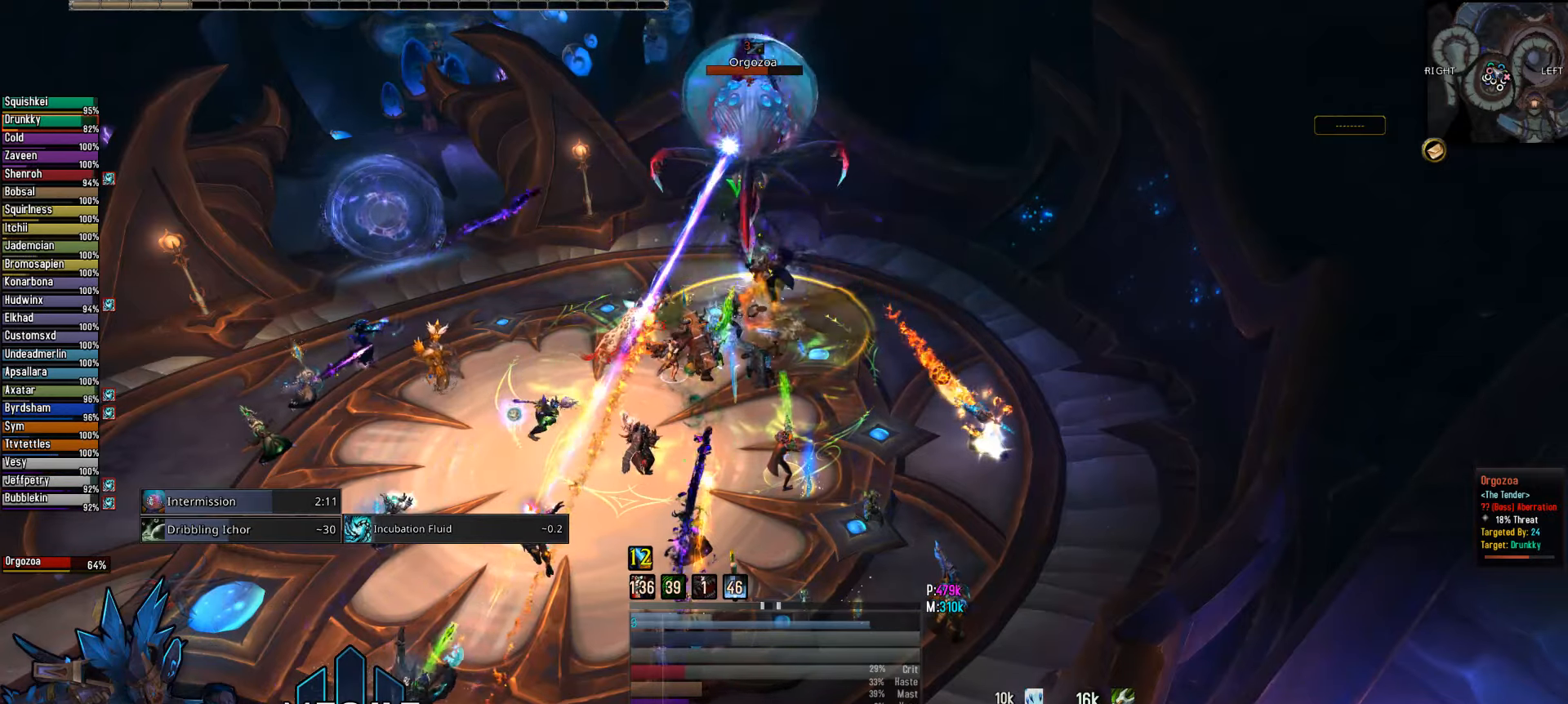
{"keys": [], "mouse": ["right"], "mouse_move": "still", "events": []}
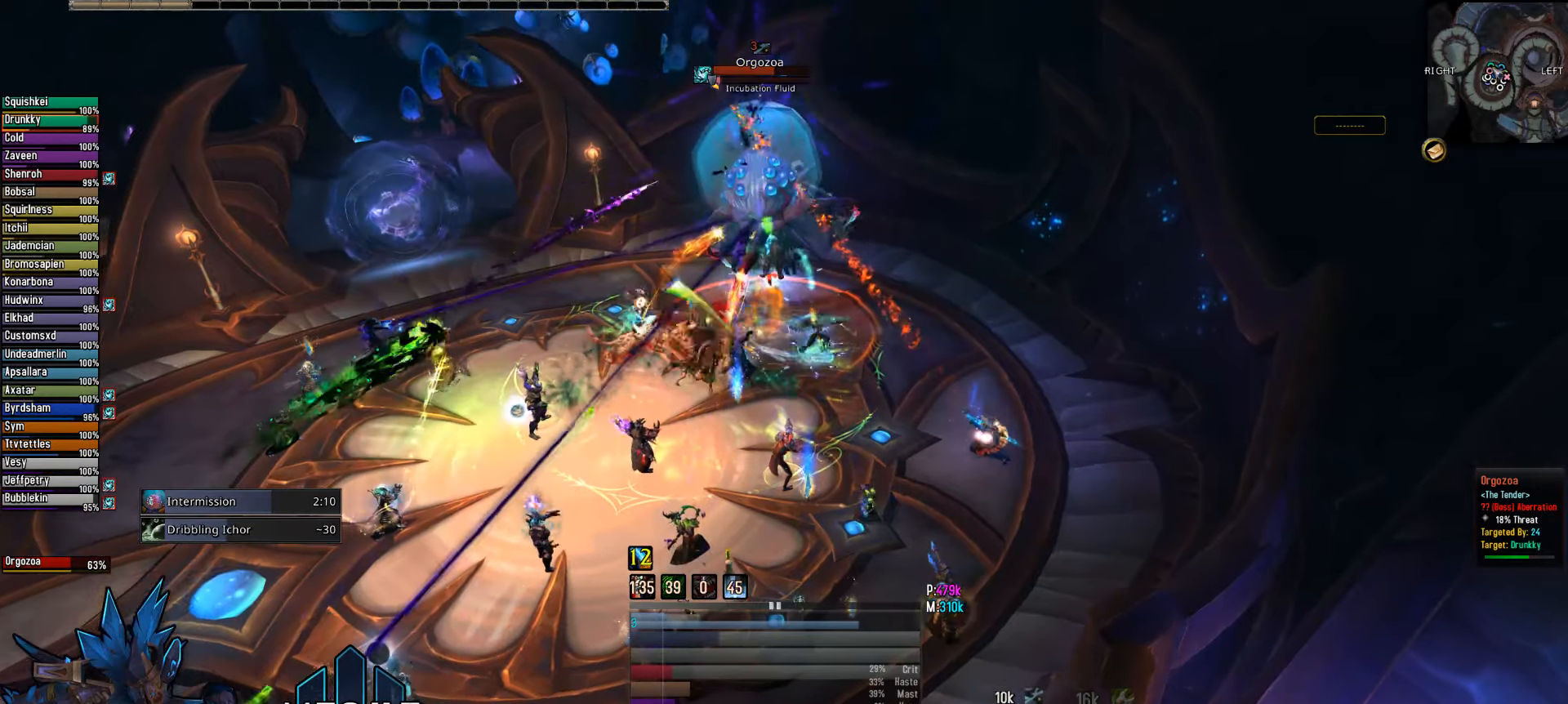
{"keys": ["3"], "mouse": ["right"], "mouse_move": "still", "events": [[400, "3", "down"]]}
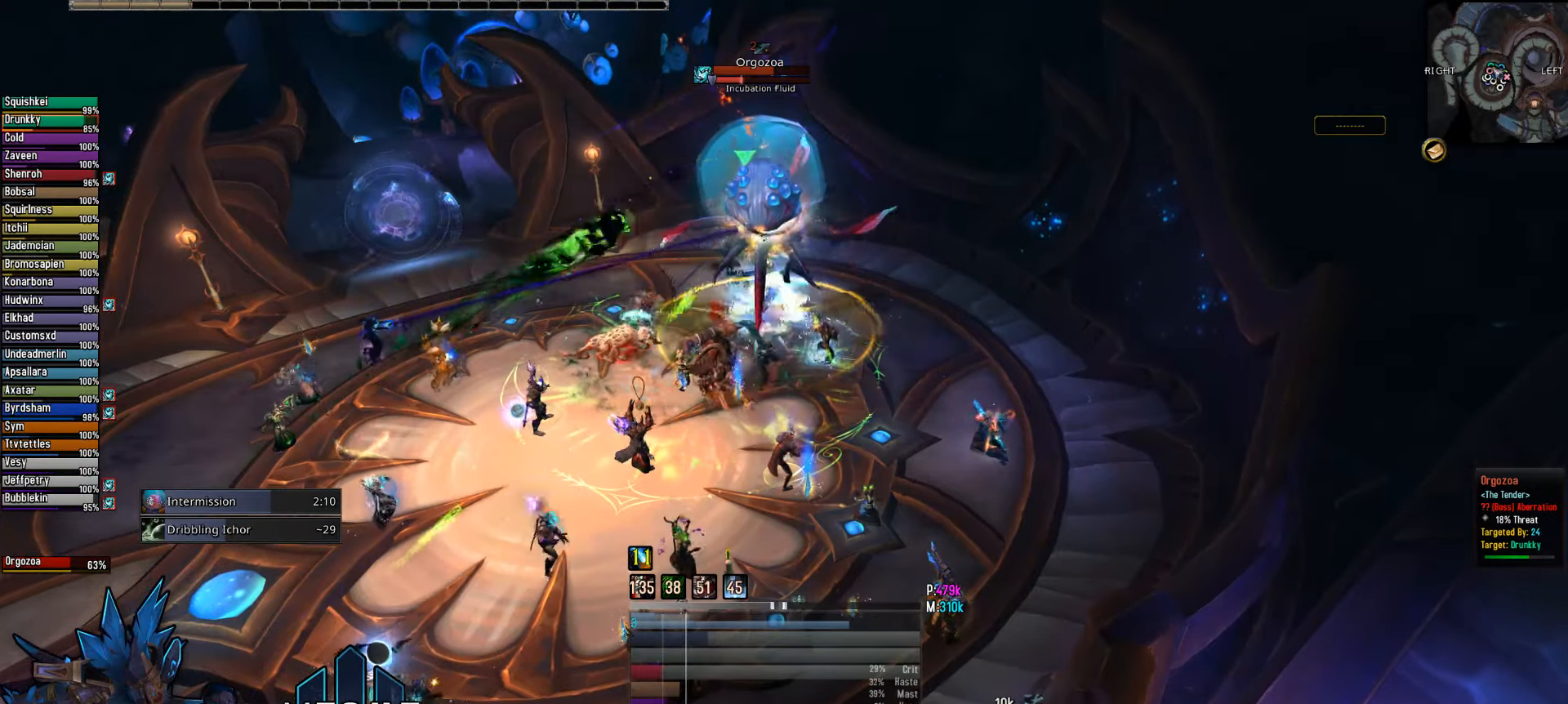
{"keys": [], "mouse": ["right"], "mouse_move": "still", "events": [[50, "3", "up"]]}
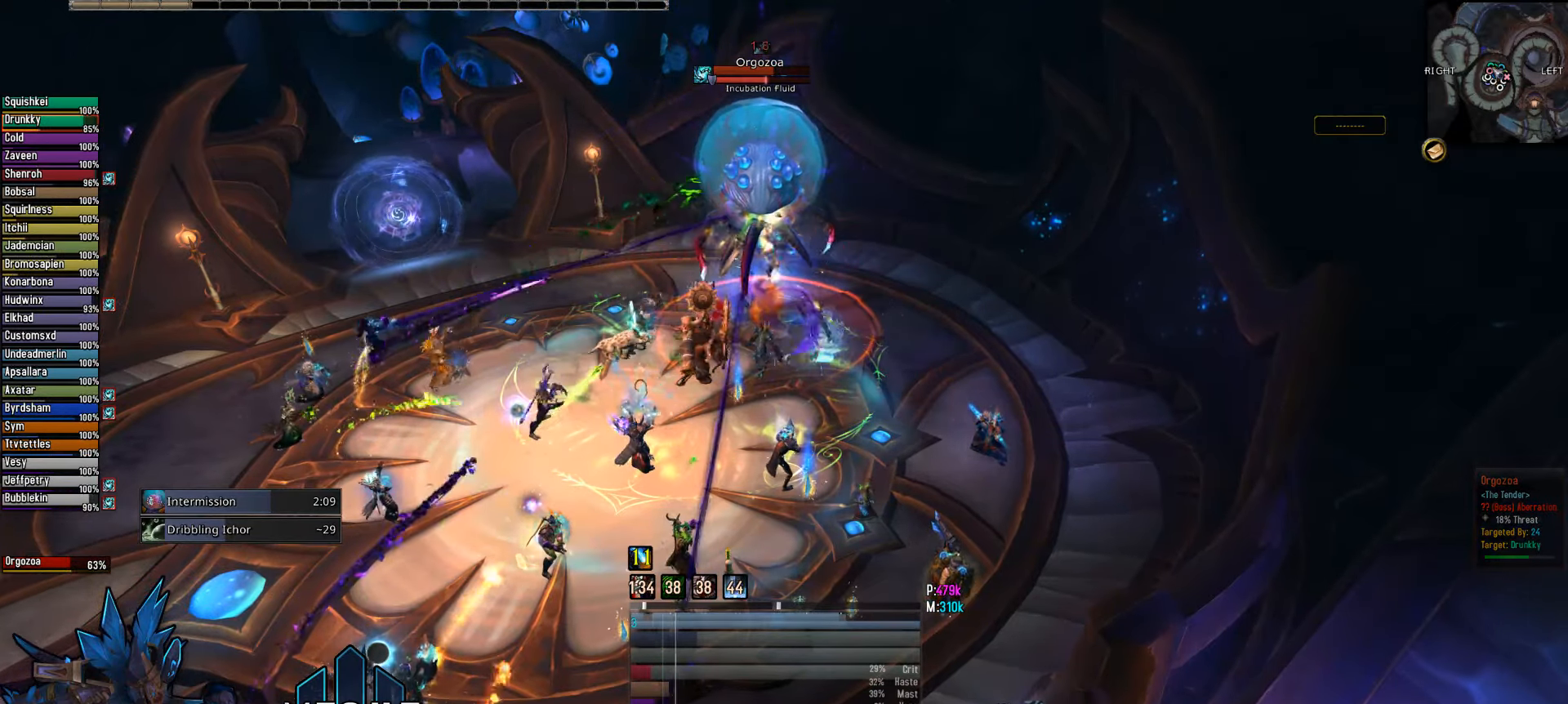
{"keys": ["2"], "mouse": ["right"], "mouse_move": "still", "events": [[200, "2", "down"], [300, "2", "up"], [433, "2", "down"]]}
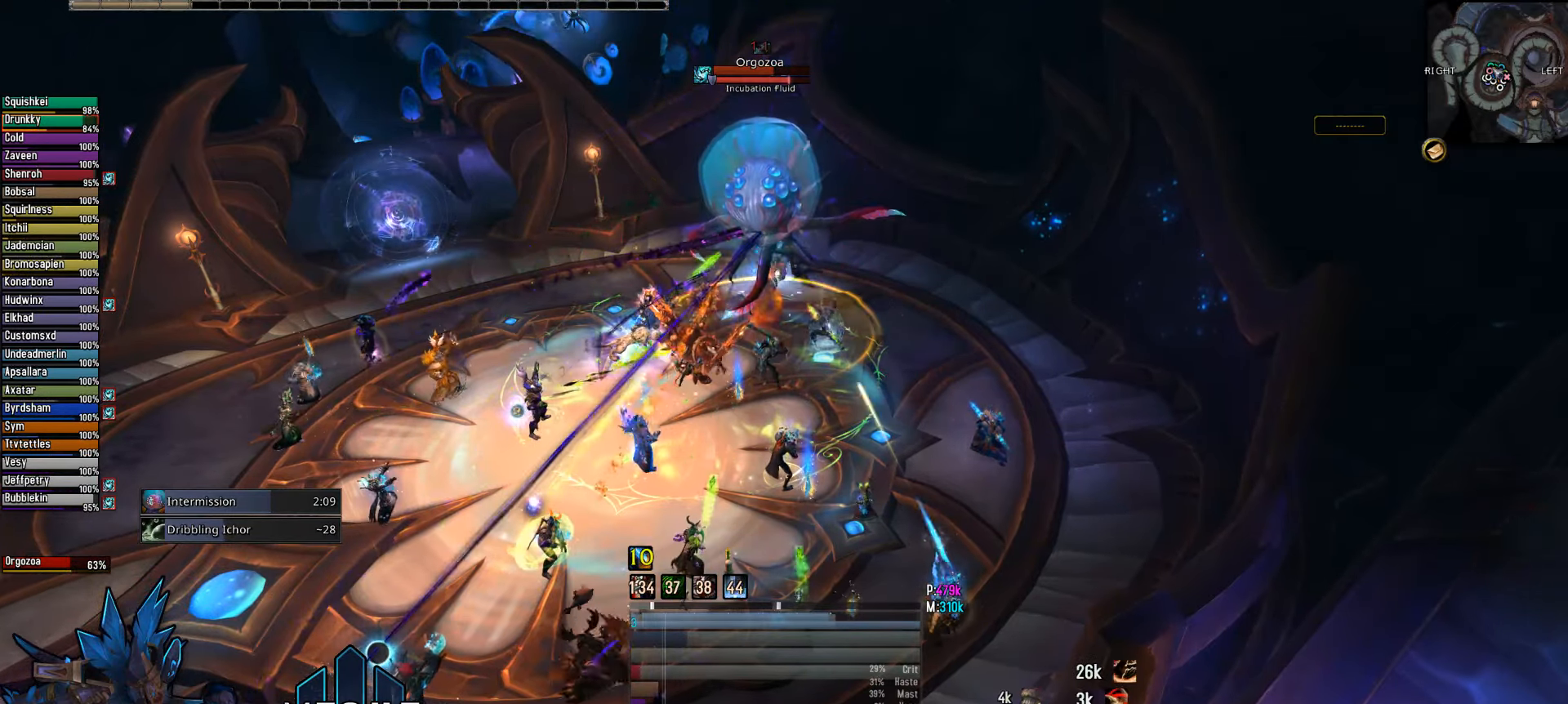
{"keys": [], "mouse": ["right"], "mouse_move": "still", "events": [[83, "2", "up"], [166, "2", "down"], [316, "2", "up"]]}
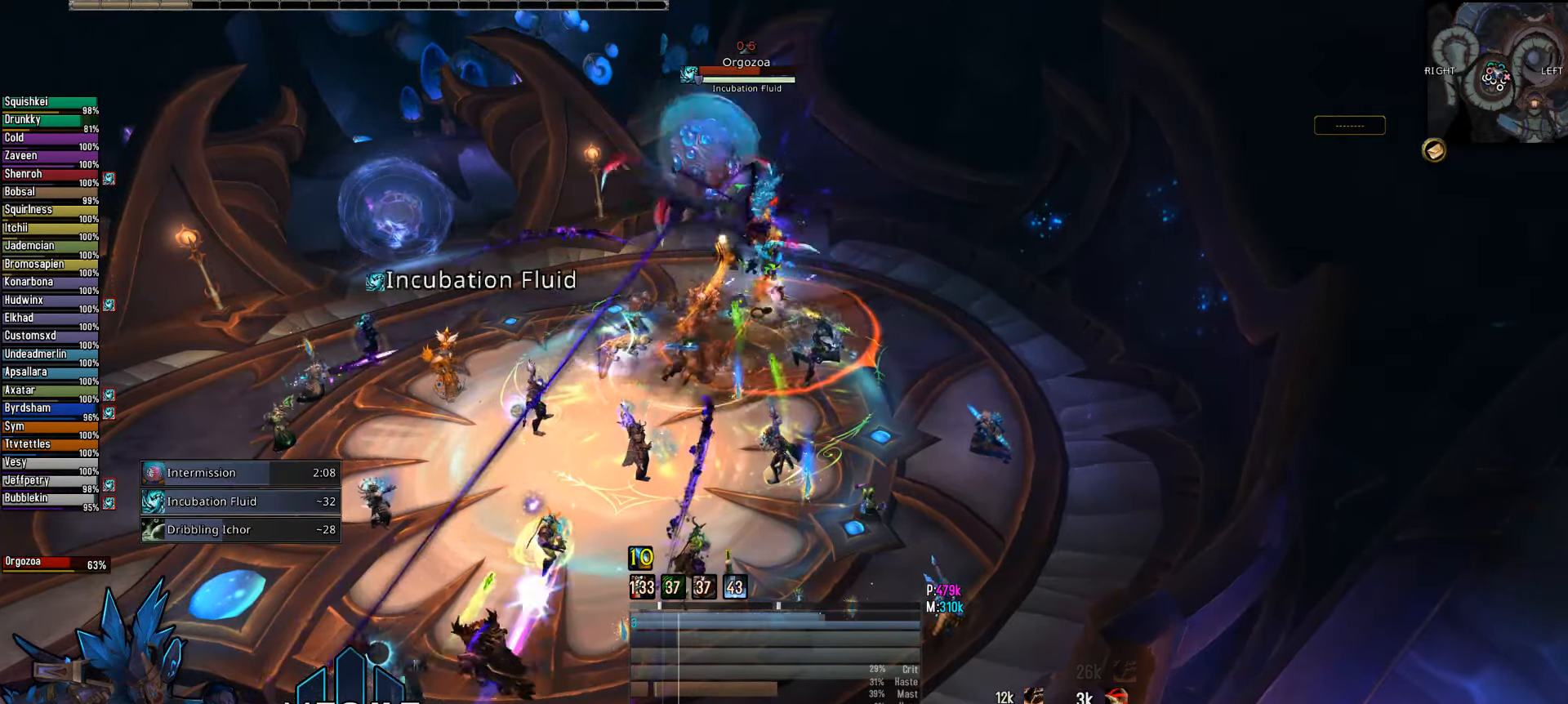
{"keys": [], "mouse": ["right"], "mouse_move": "still", "events": [[283, "4", "down"], [433, "4", "up"]]}
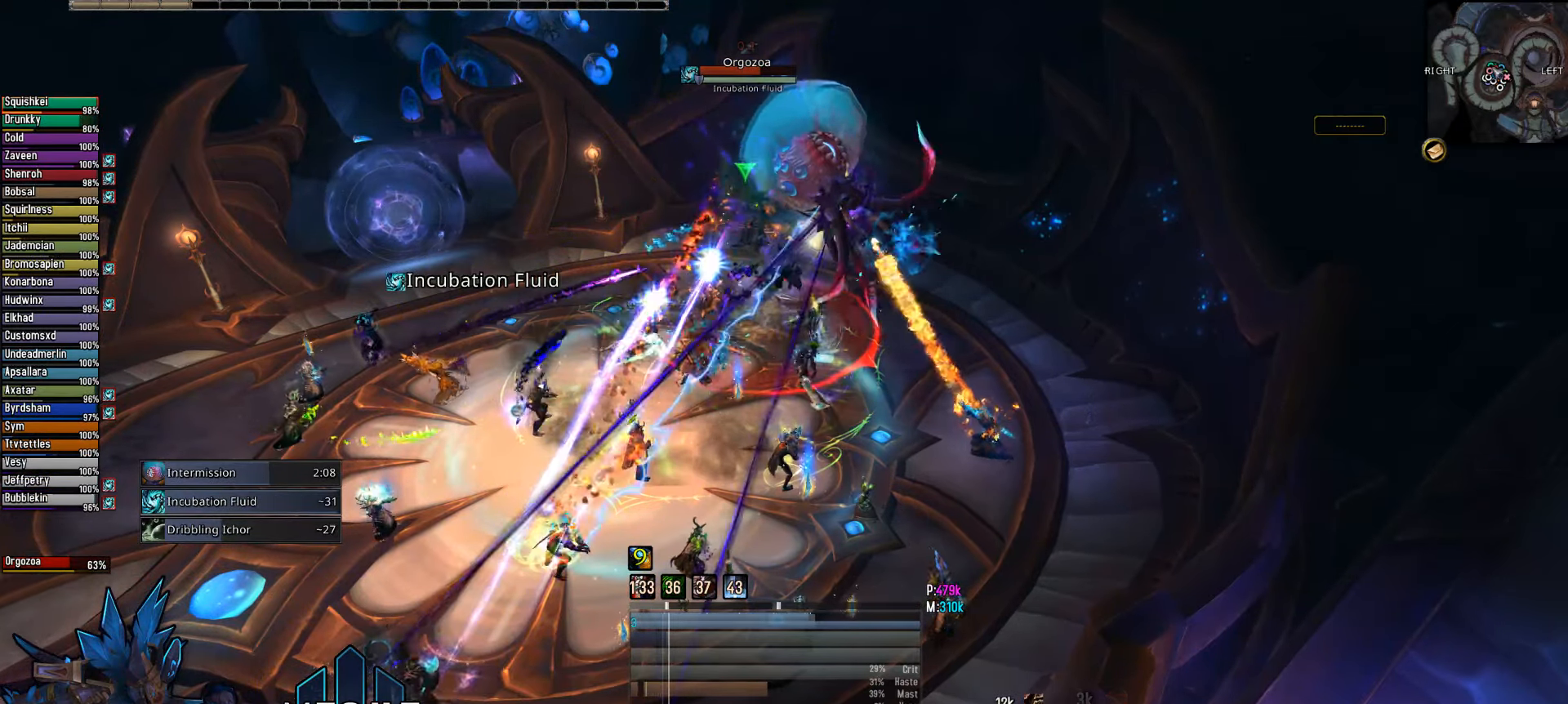
{"keys": [], "mouse": ["right"], "mouse_move": "still", "events": [[83, "4", "down"], [183, "4", "up"], [333, "4", "down"], [483, "4", "up"]]}
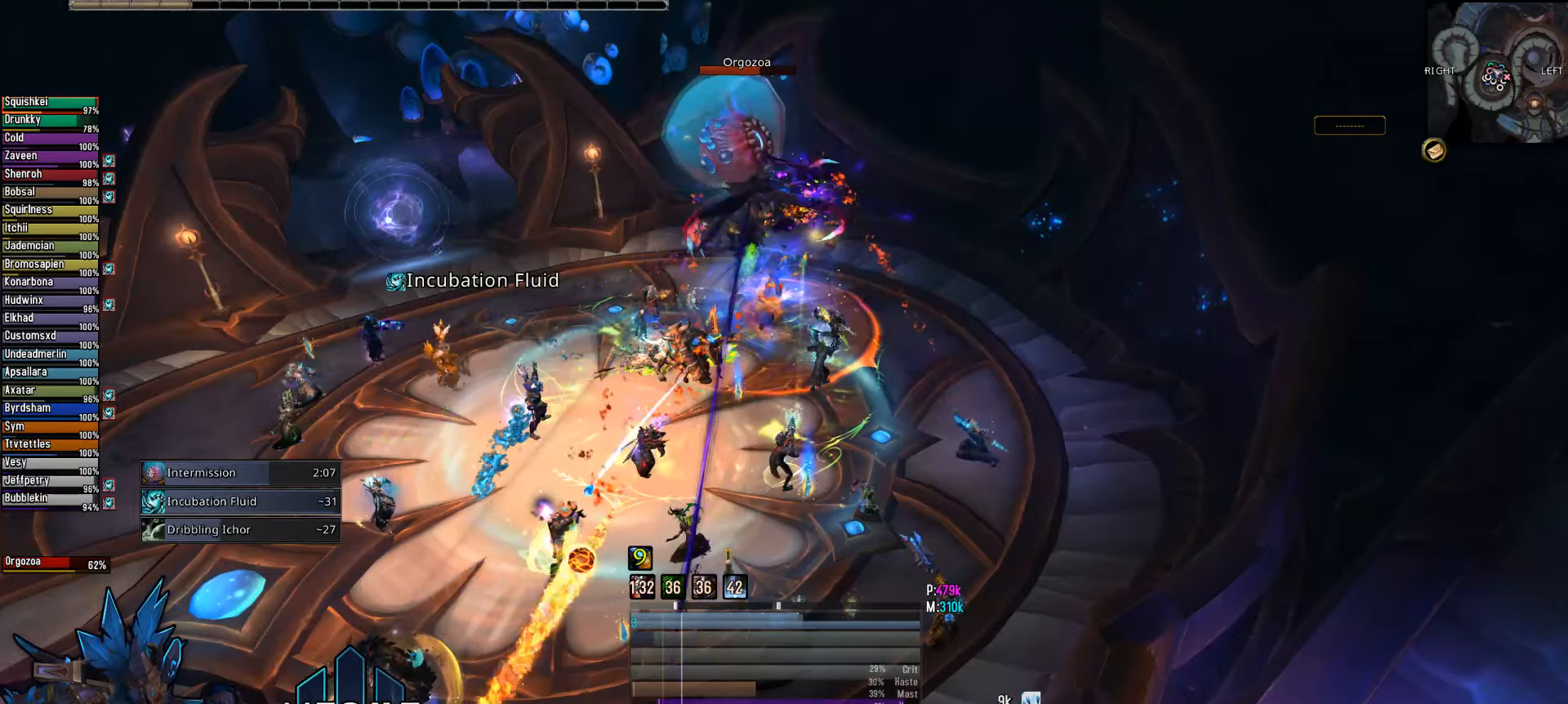
{"keys": [], "mouse": ["right"], "mouse_move": "right", "events": []}
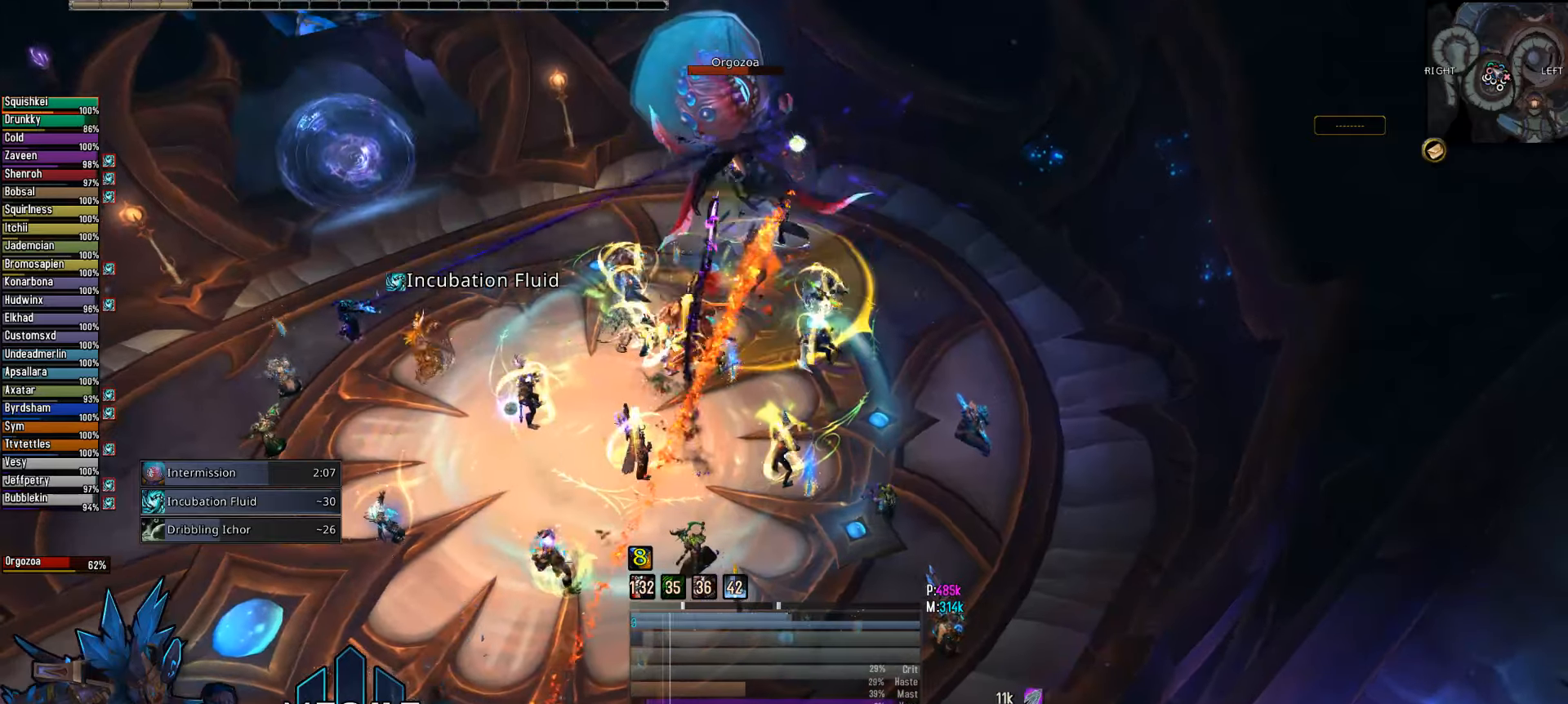
{"keys": [], "mouse": [], "mouse_move": "still", "events": [[33, "mouse_wheel", "down"], [183, "mouse_wheel", "up"], [383, "mouse_right", "up"]]}
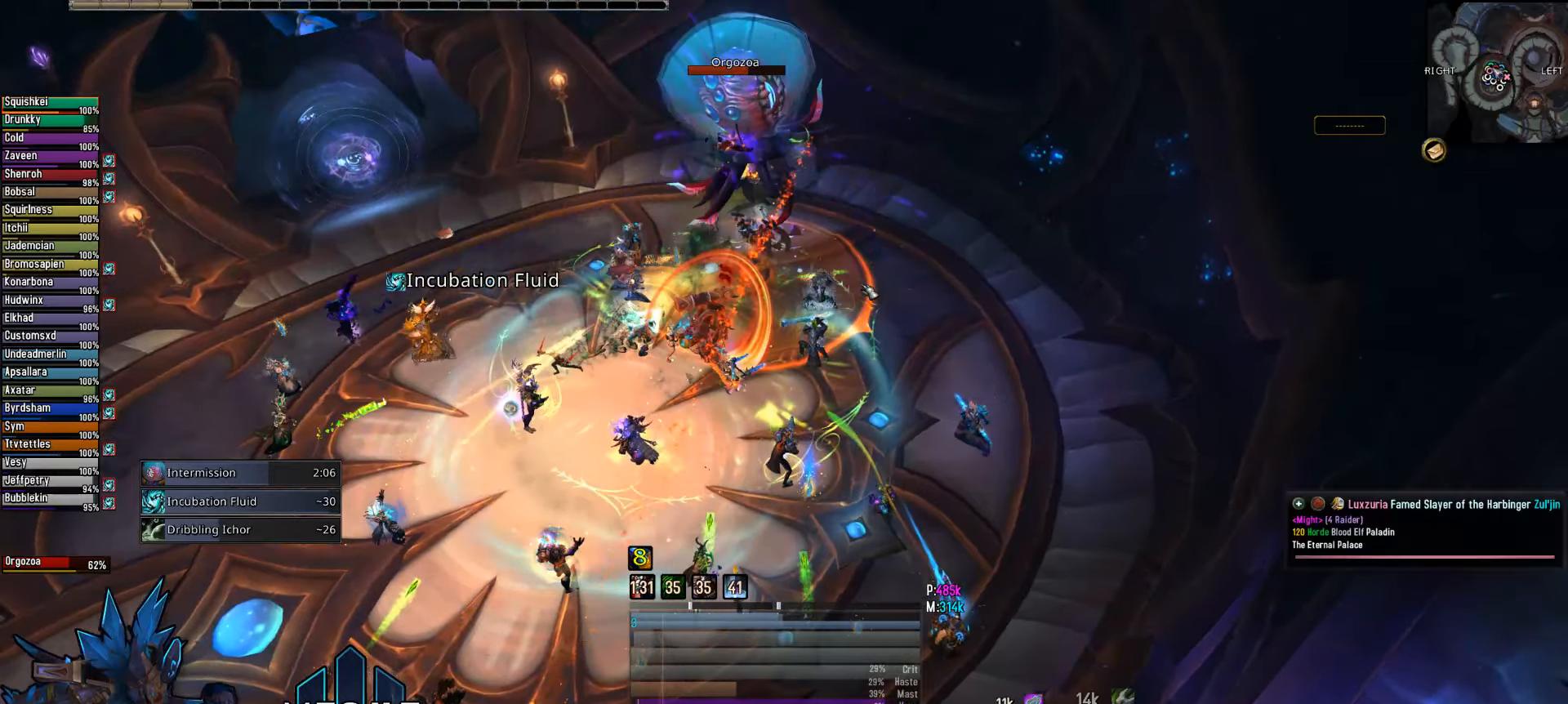
{"keys": [], "mouse": [], "mouse_move": "still", "events": []}
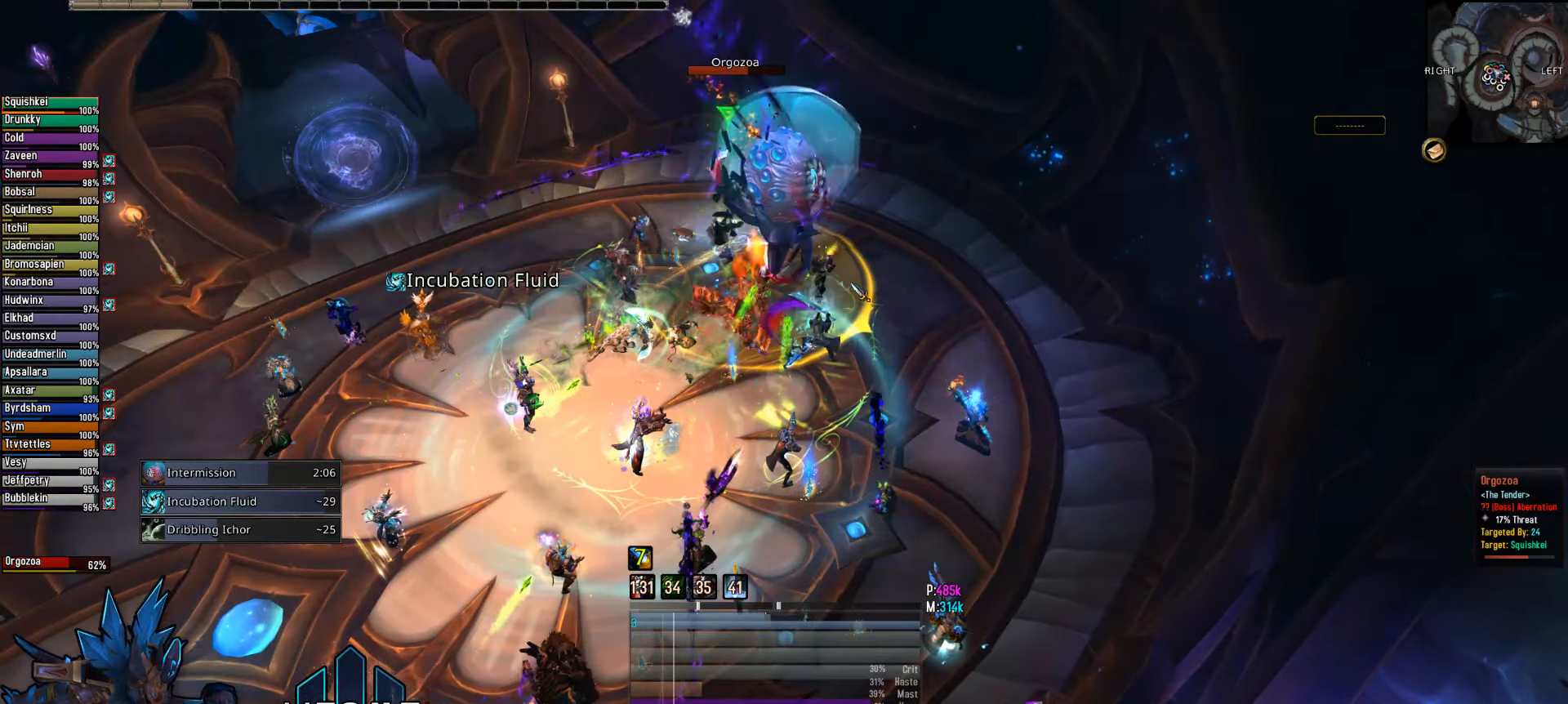
{"keys": [], "mouse": ["wheel"], "mouse_move": "still", "events": [[500, "mouse_wheel", "down"]]}